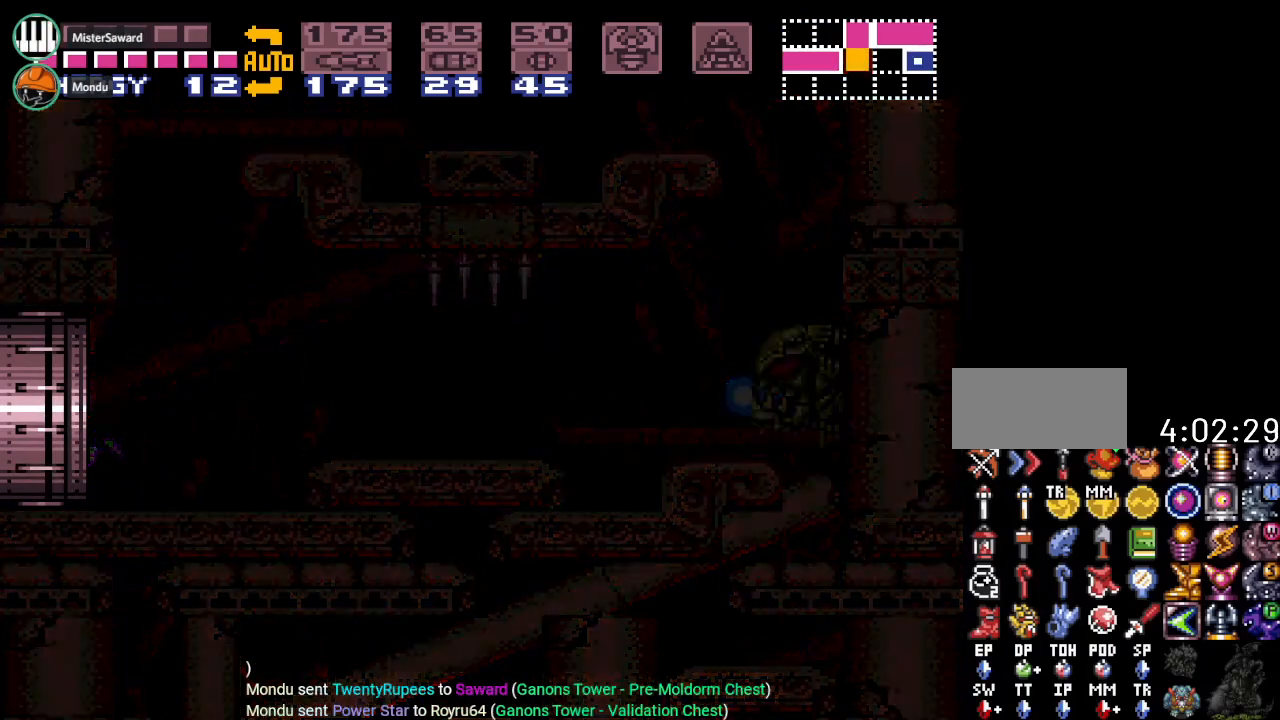
Gameplay with a controller (Nintendo layout); each line is a JSON object with the inputs held at the frame after it. "events" lists button and stick changes between this image and that frame as [ms after this image, input, new state], when the widget could be followed in between. Not read: L3 R3.
{"buttons": ["Y", "DPAD_LEFT"], "events": []}
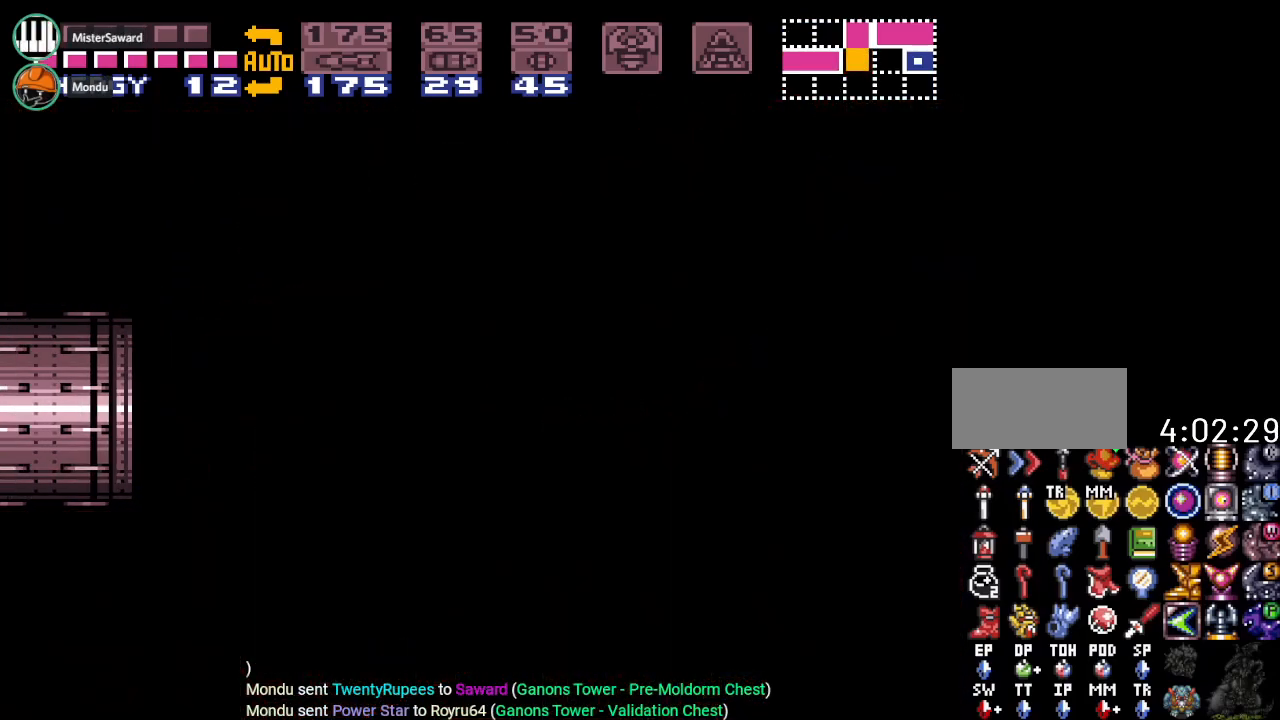
{"buttons": ["Y", "DPAD_LEFT"], "events": []}
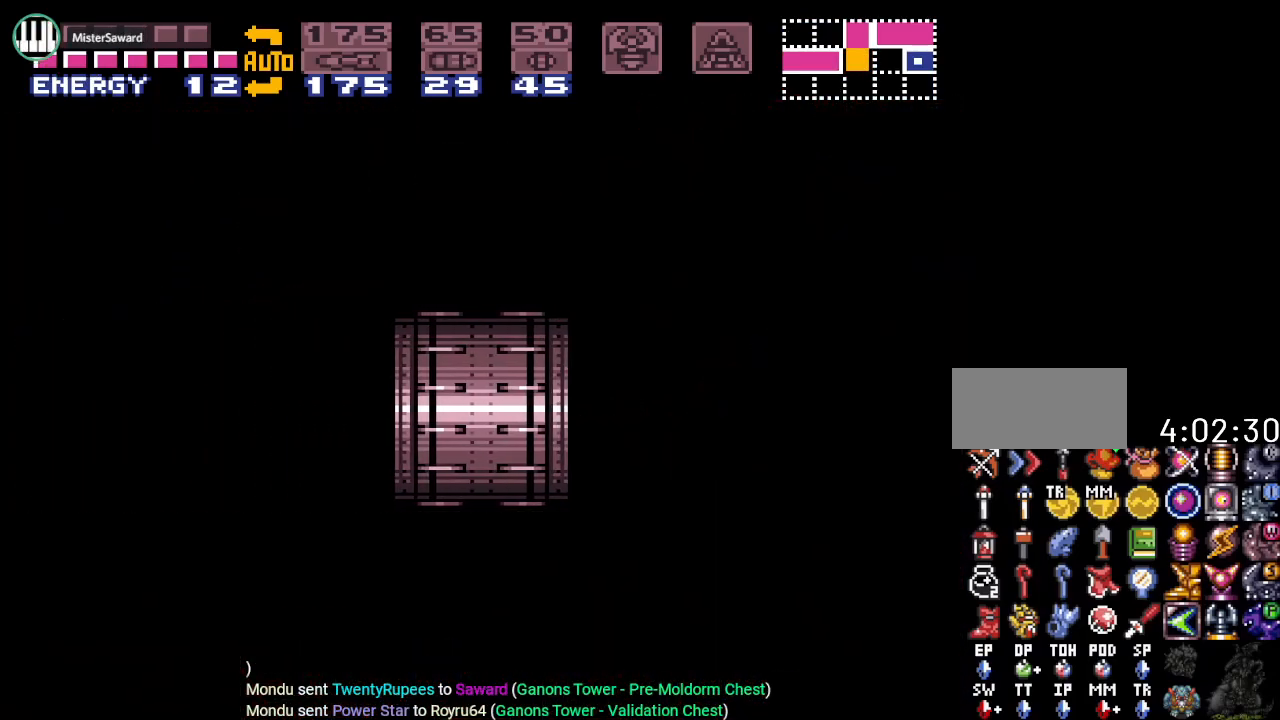
{"buttons": ["Y", "DPAD_LEFT"], "events": []}
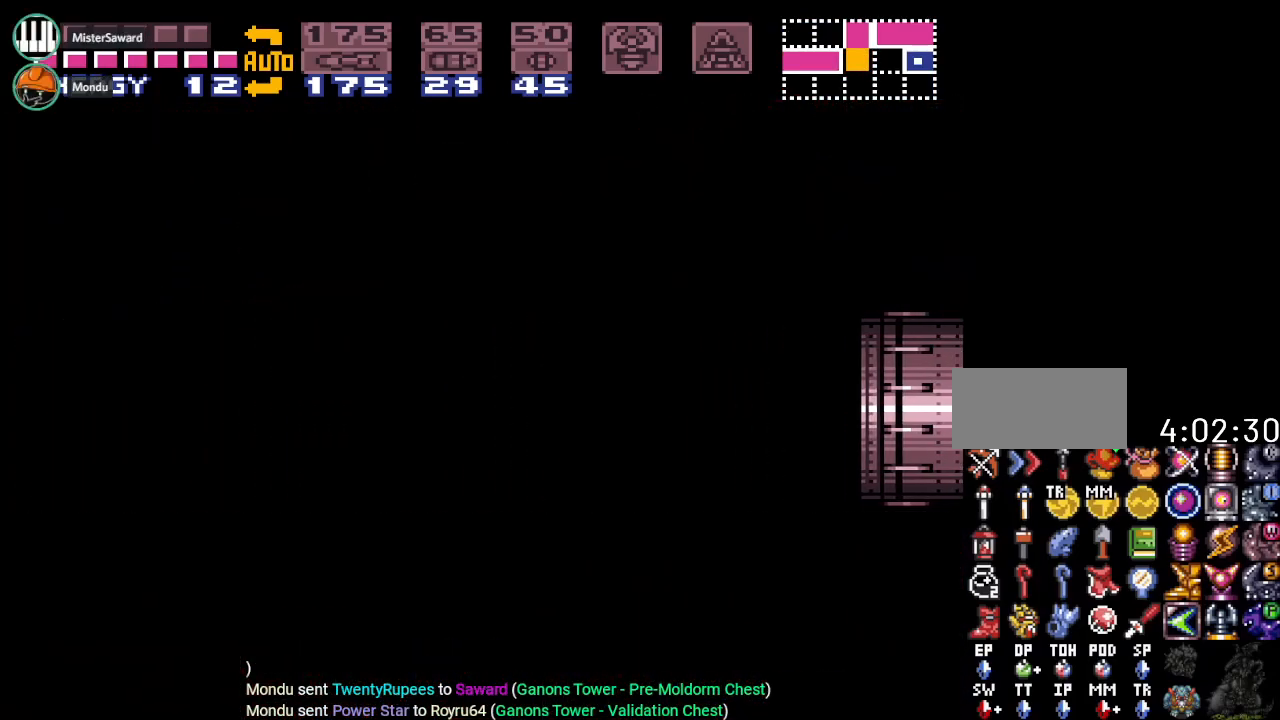
{"buttons": ["Y", "DPAD_LEFT"], "events": []}
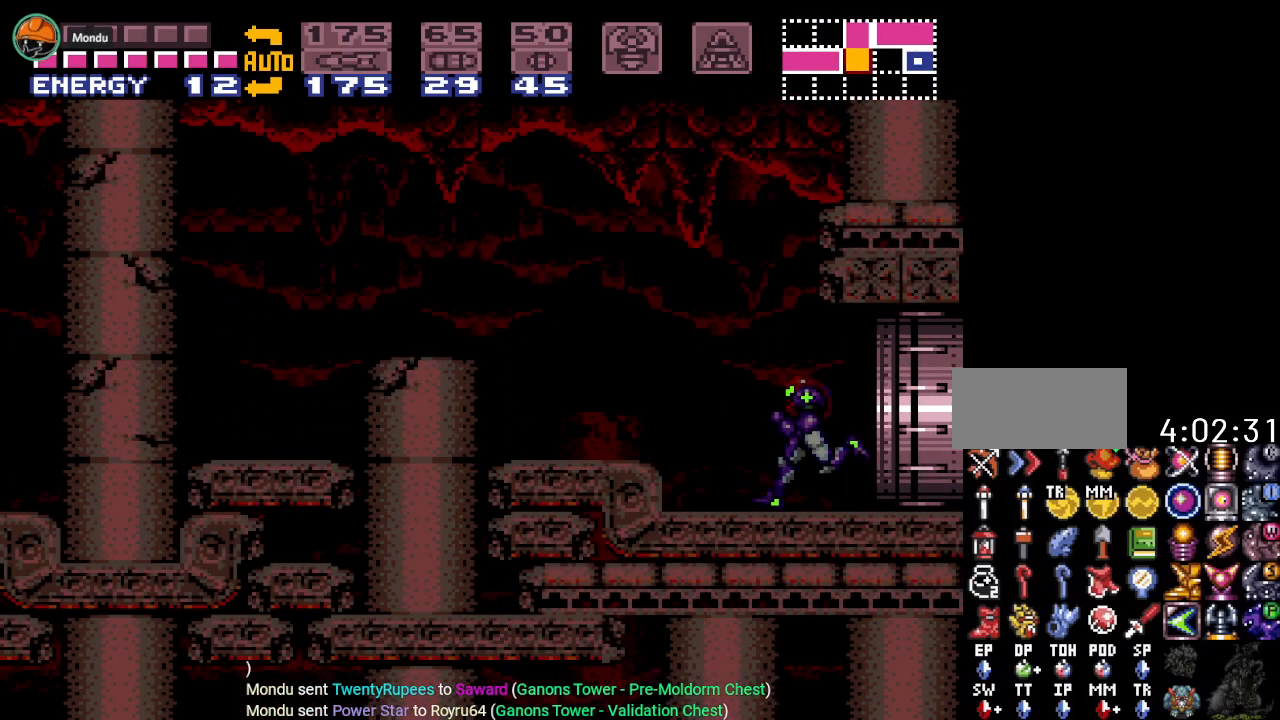
{"buttons": ["B", "Y", "DPAD_LEFT"], "events": [[334, "B", "down"]]}
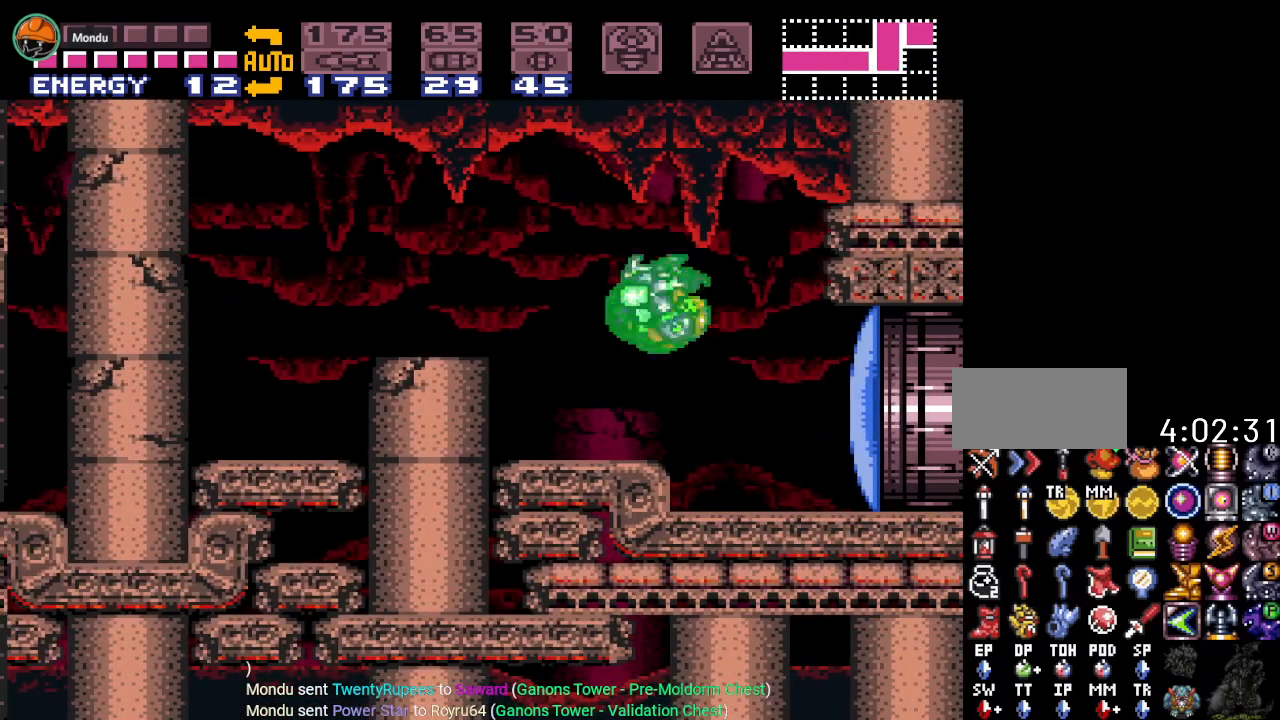
{"buttons": ["Y", "DPAD_LEFT"], "events": [[116, "B", "up"]]}
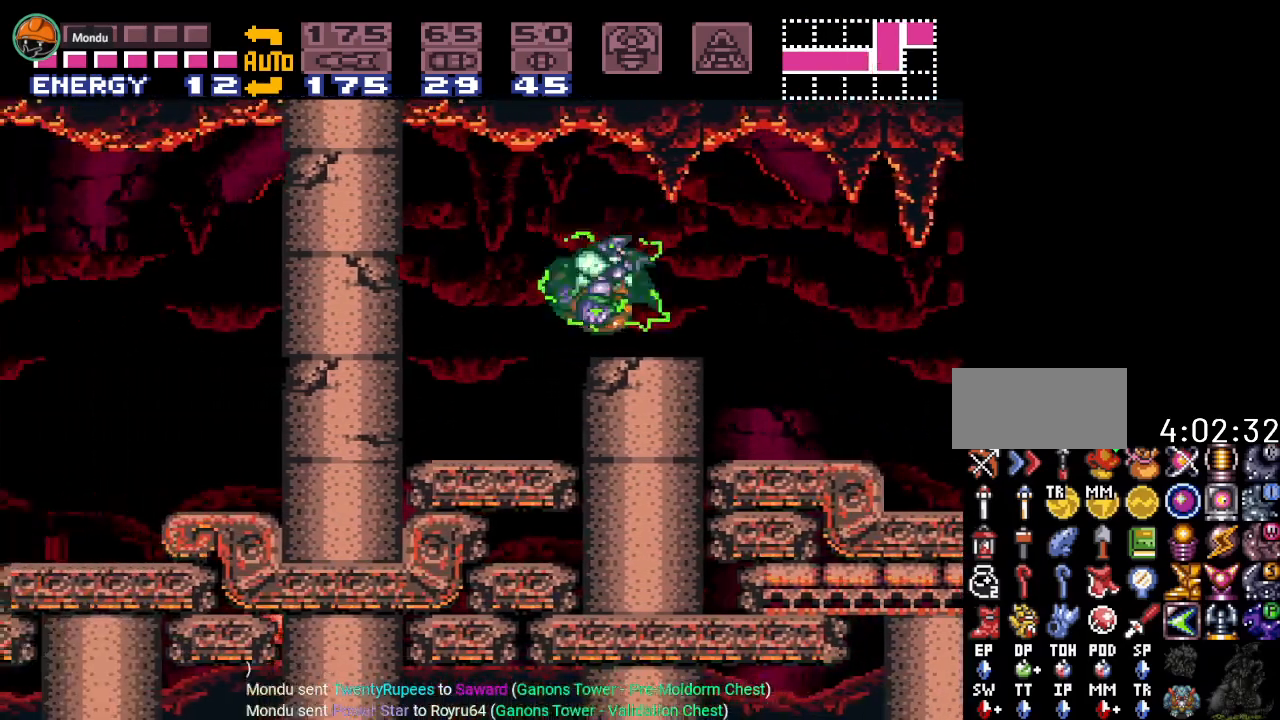
{"buttons": ["Y", "DPAD_LEFT"], "events": [[117, "B", "down"], [234, "B", "up"]]}
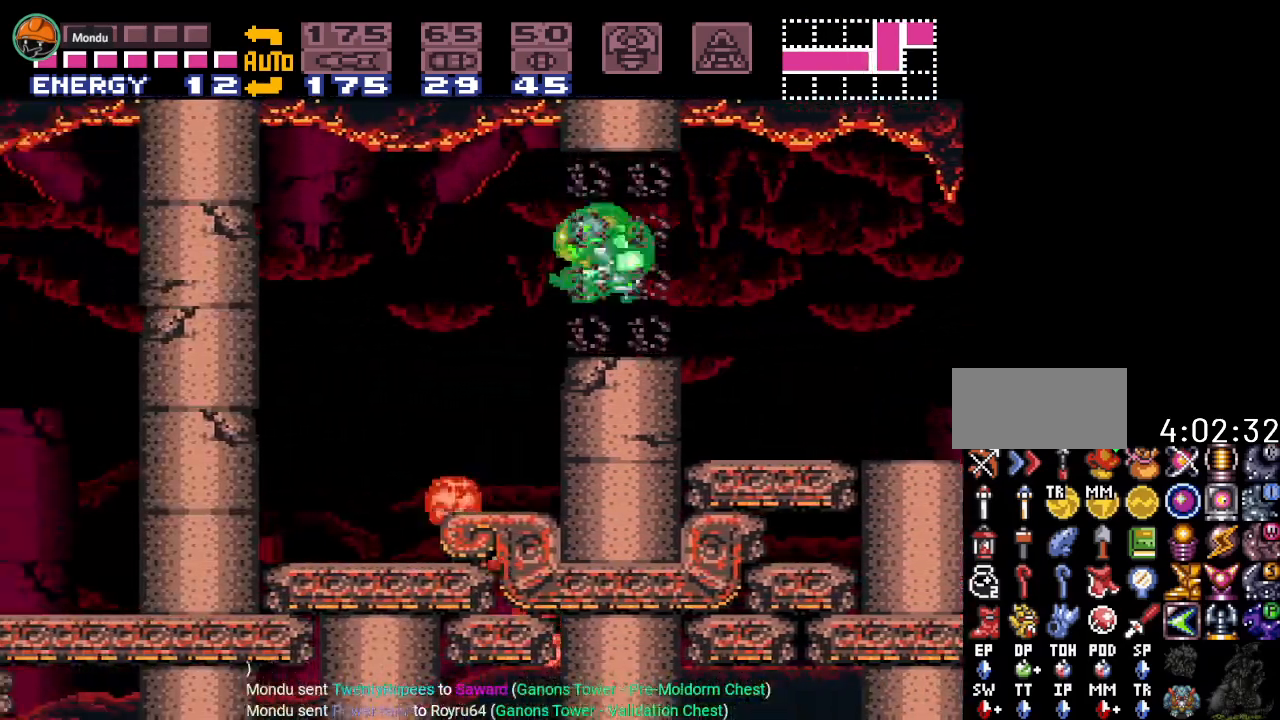
{"buttons": ["Y", "DPAD_LEFT"], "events": [[267, "B", "down"], [367, "B", "up"]]}
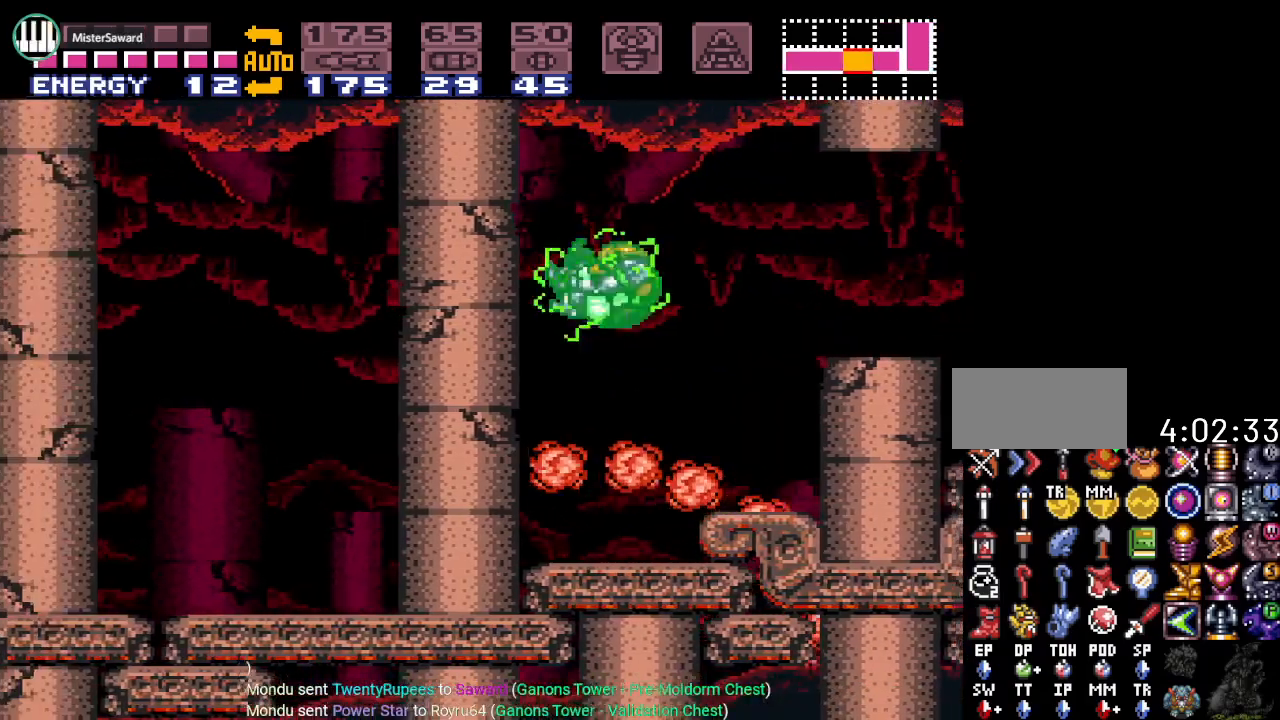
{"buttons": ["B", "Y", "DPAD_LEFT"], "events": [[367, "B", "down"]]}
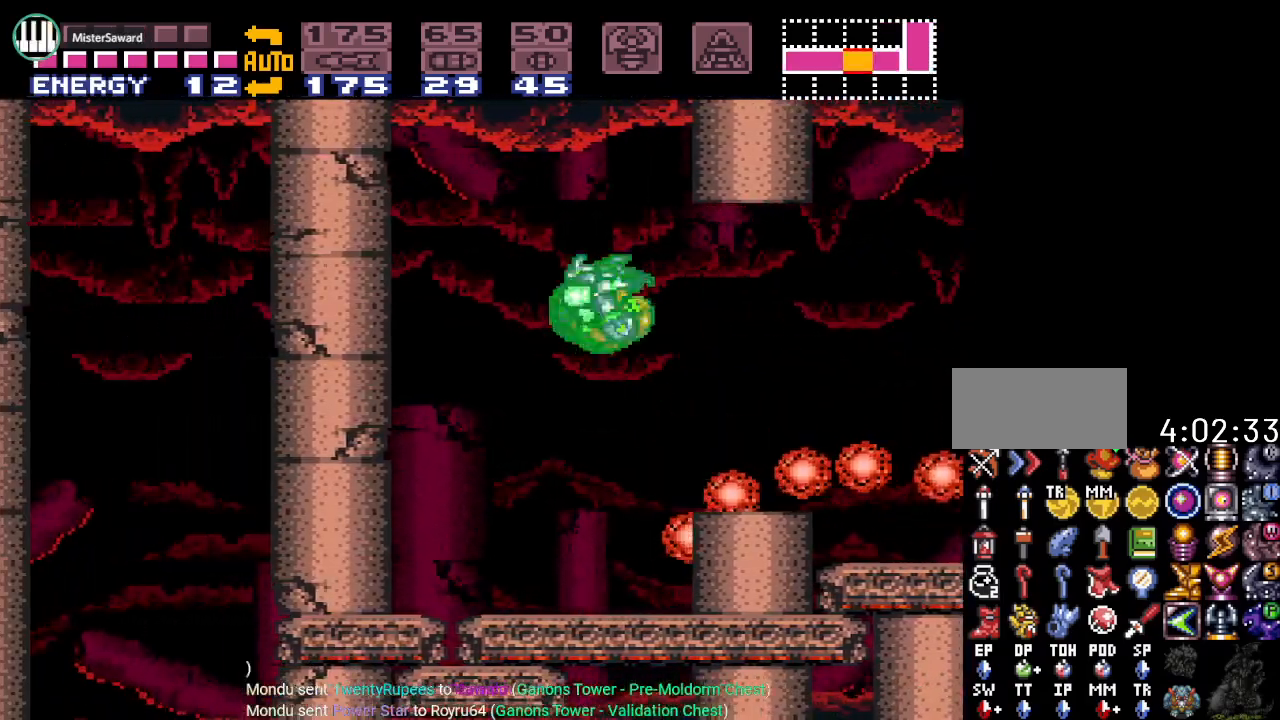
{"buttons": ["Y", "DPAD_LEFT"], "events": [[16, "B", "up"]]}
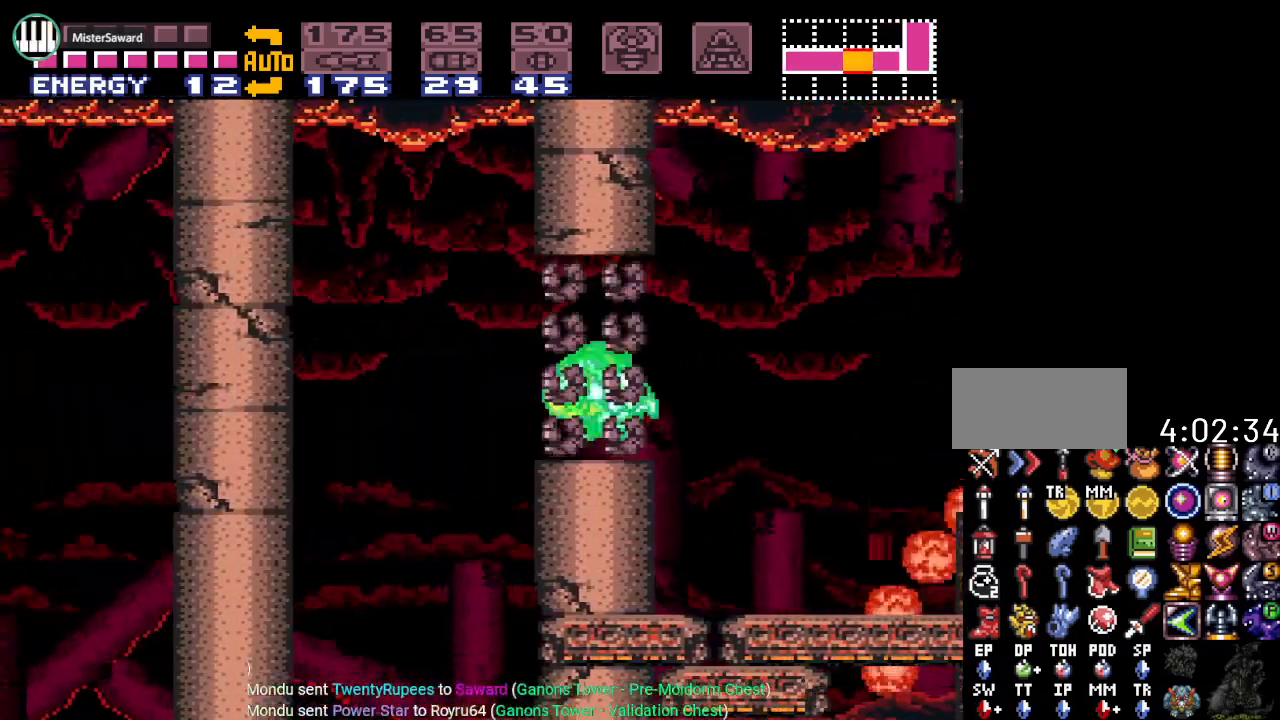
{"buttons": ["Y", "DPAD_LEFT"], "events": [[50, "B", "down"], [184, "B", "up"]]}
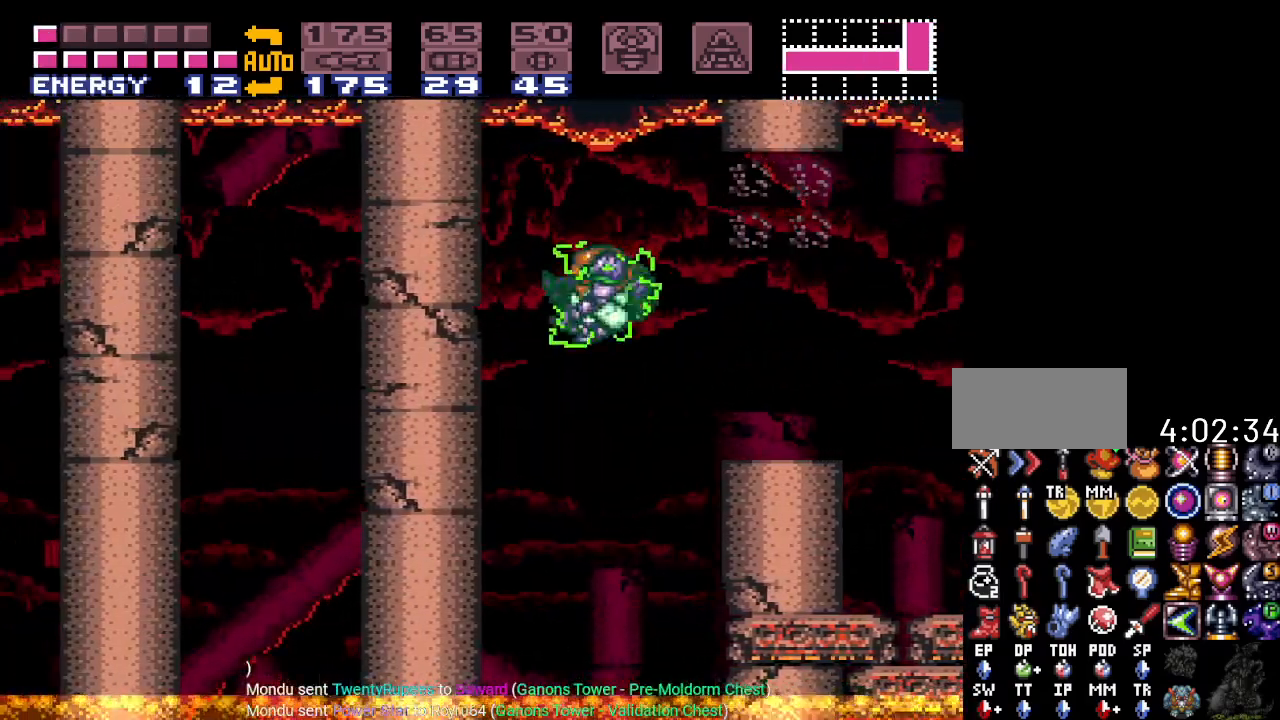
{"buttons": ["B", "Y", "DPAD_LEFT"], "events": [[300, "B", "down"]]}
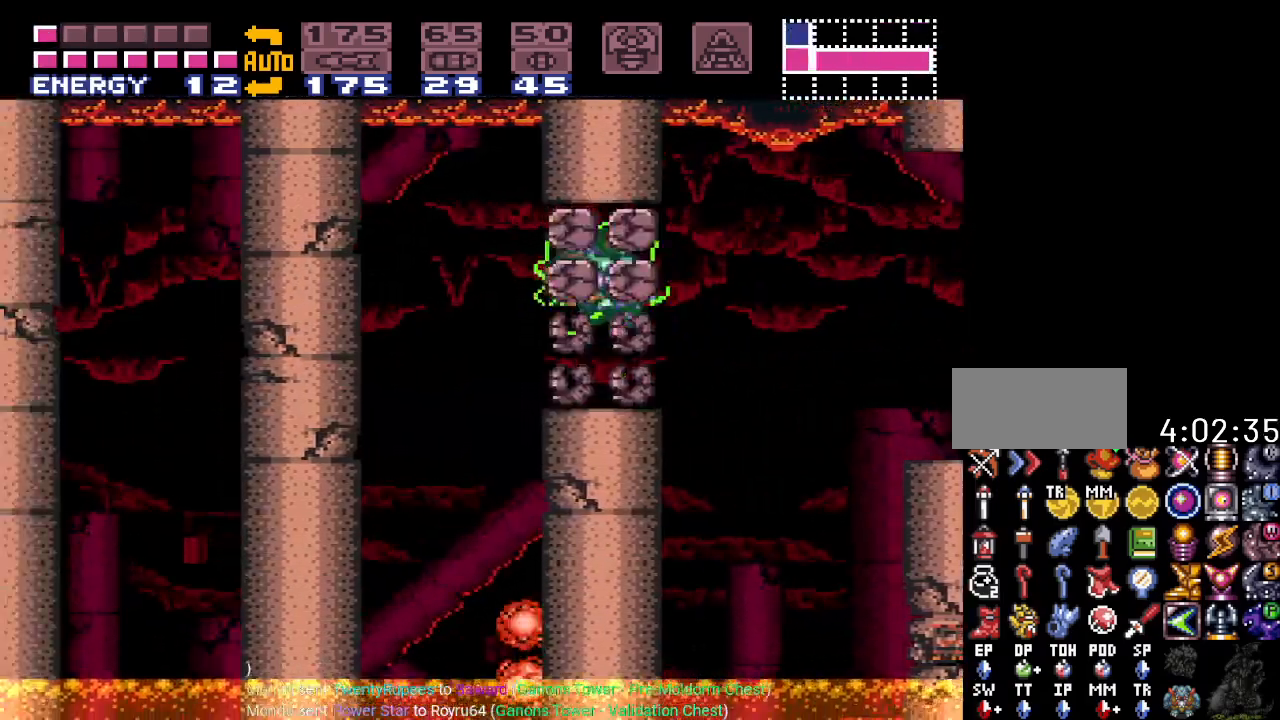
{"buttons": ["Y", "DPAD_LEFT"], "events": [[84, "B", "up"]]}
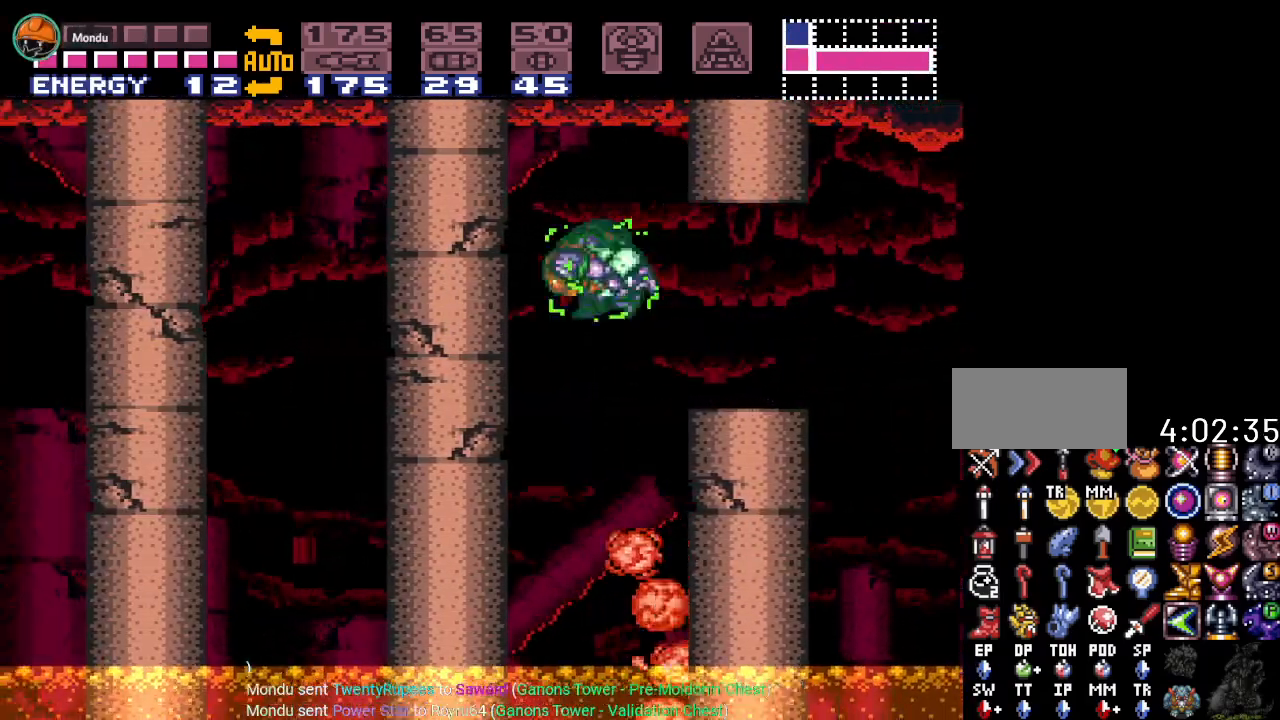
{"buttons": ["Y", "DPAD_LEFT"], "events": [[300, "B", "down"], [483, "B", "up"]]}
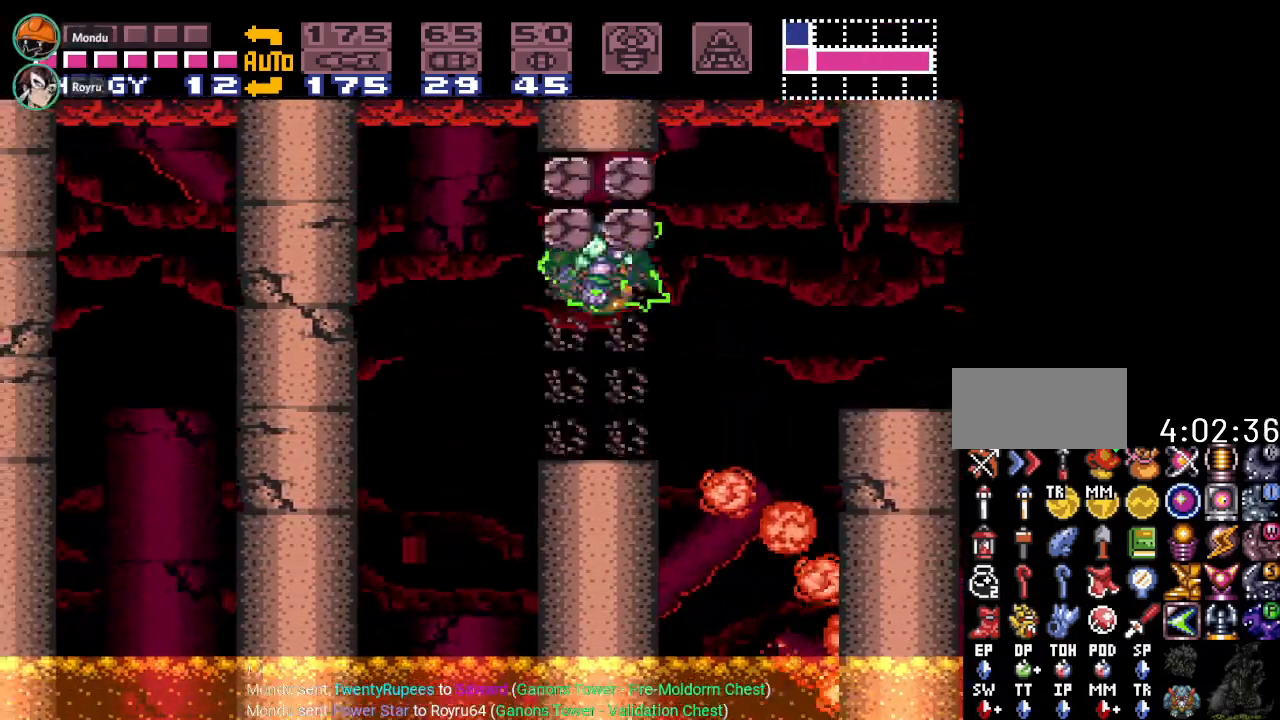
{"buttons": ["Y", "DPAD_LEFT"], "events": []}
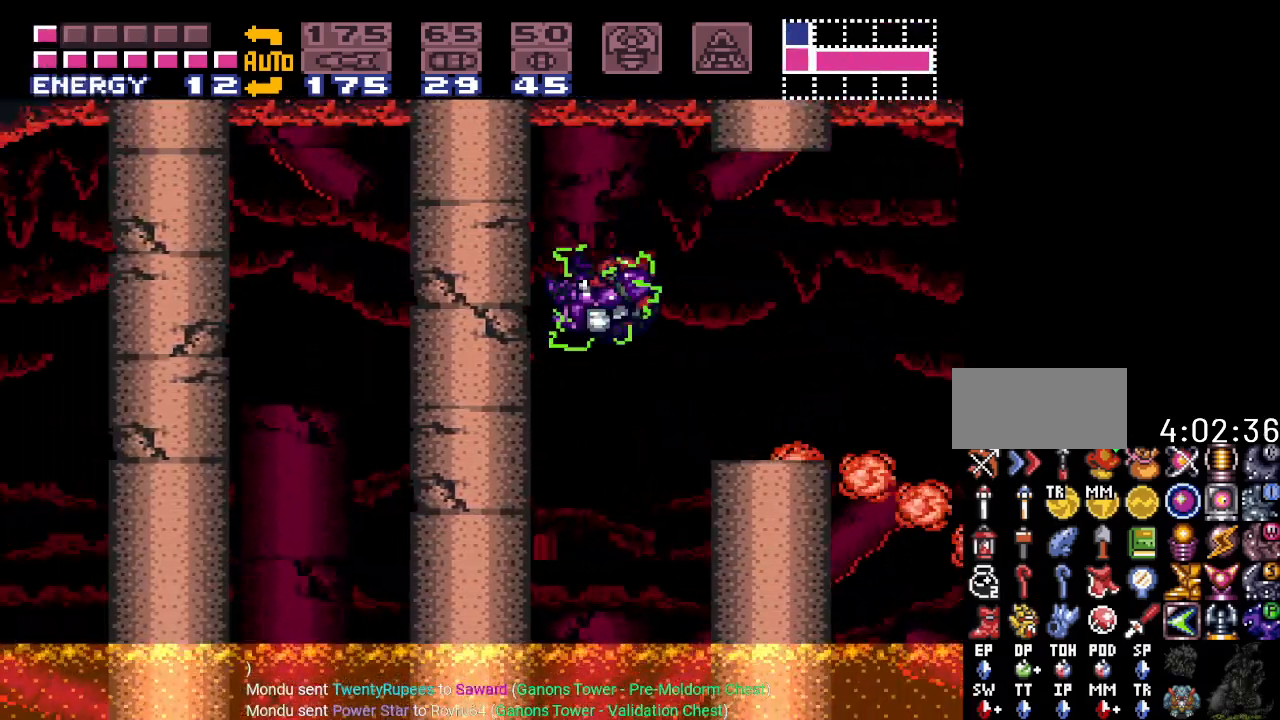
{"buttons": ["B", "Y", "DPAD_LEFT"], "events": [[350, "B", "down"]]}
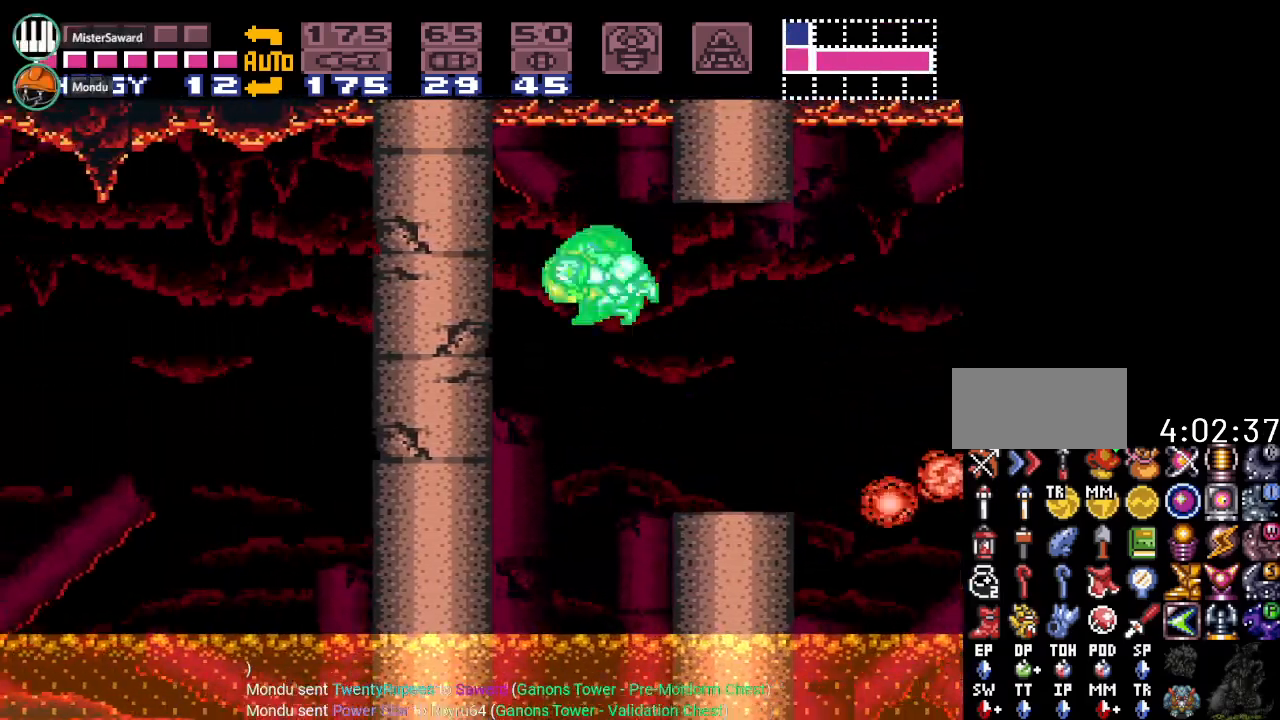
{"buttons": ["Y", "DPAD_LEFT"], "events": [[67, "B", "up"]]}
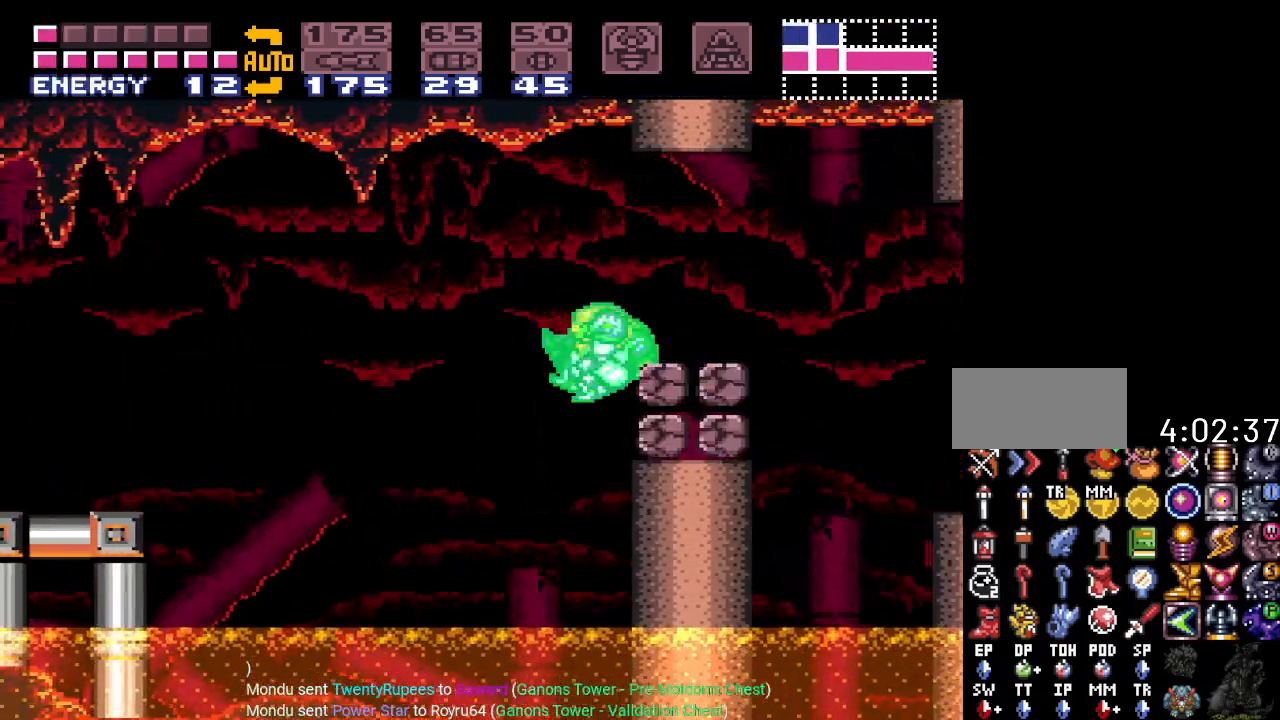
{"buttons": ["Y", "DPAD_LEFT"], "events": [[167, "B", "down"], [417, "B", "up"]]}
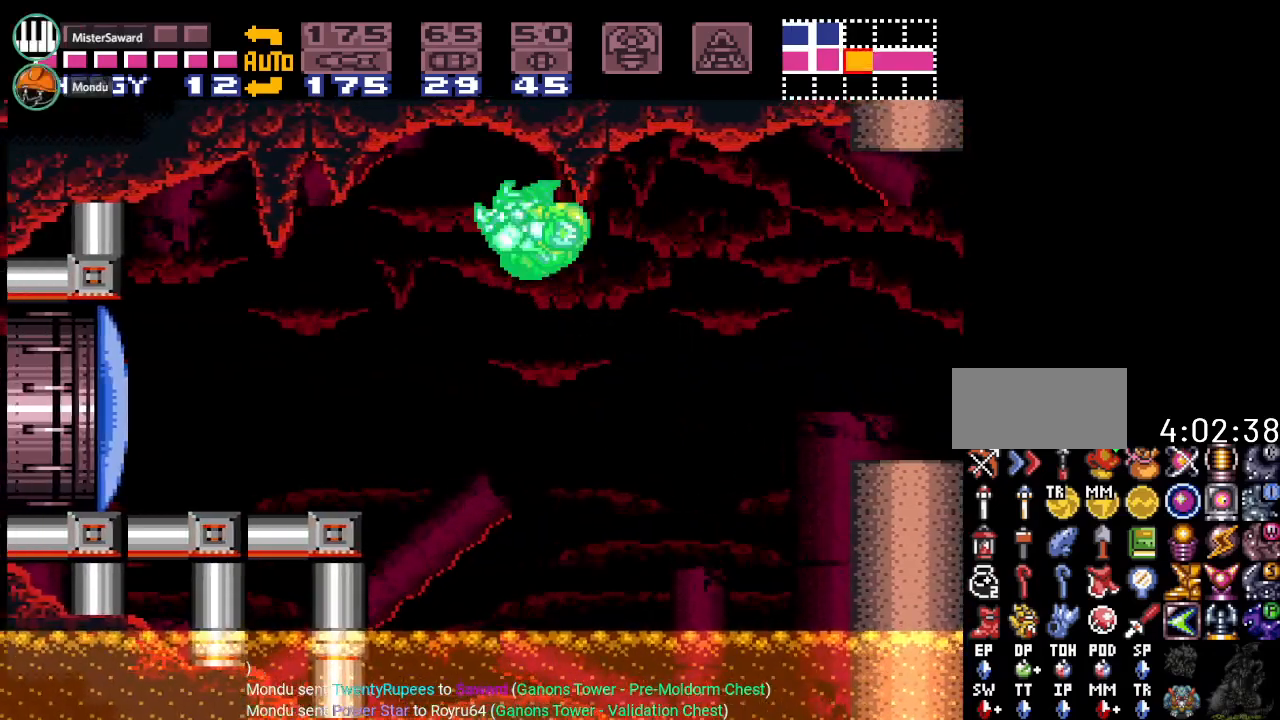
{"buttons": ["A", "DPAD_LEFT"], "events": [[100, "Y", "up"], [401, "A", "down"]]}
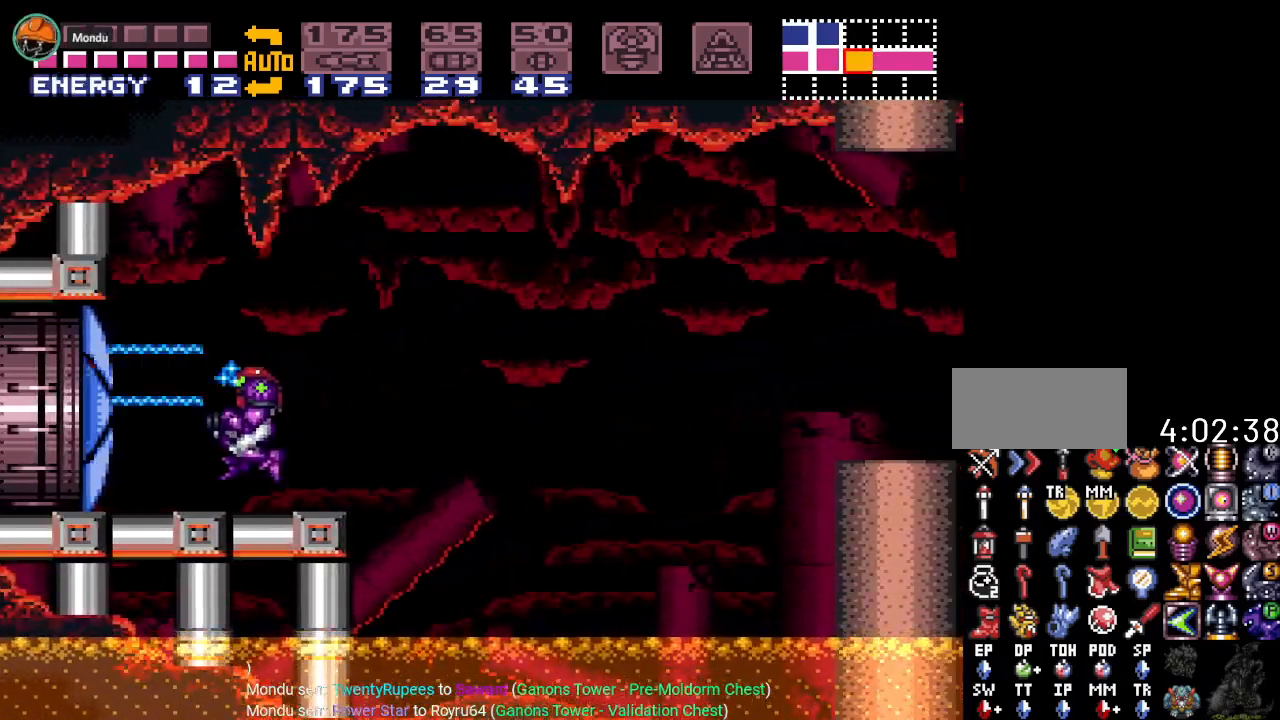
{"buttons": ["Y", "DPAD_LEFT"], "events": [[33, "A", "up"], [217, "Y", "down"]]}
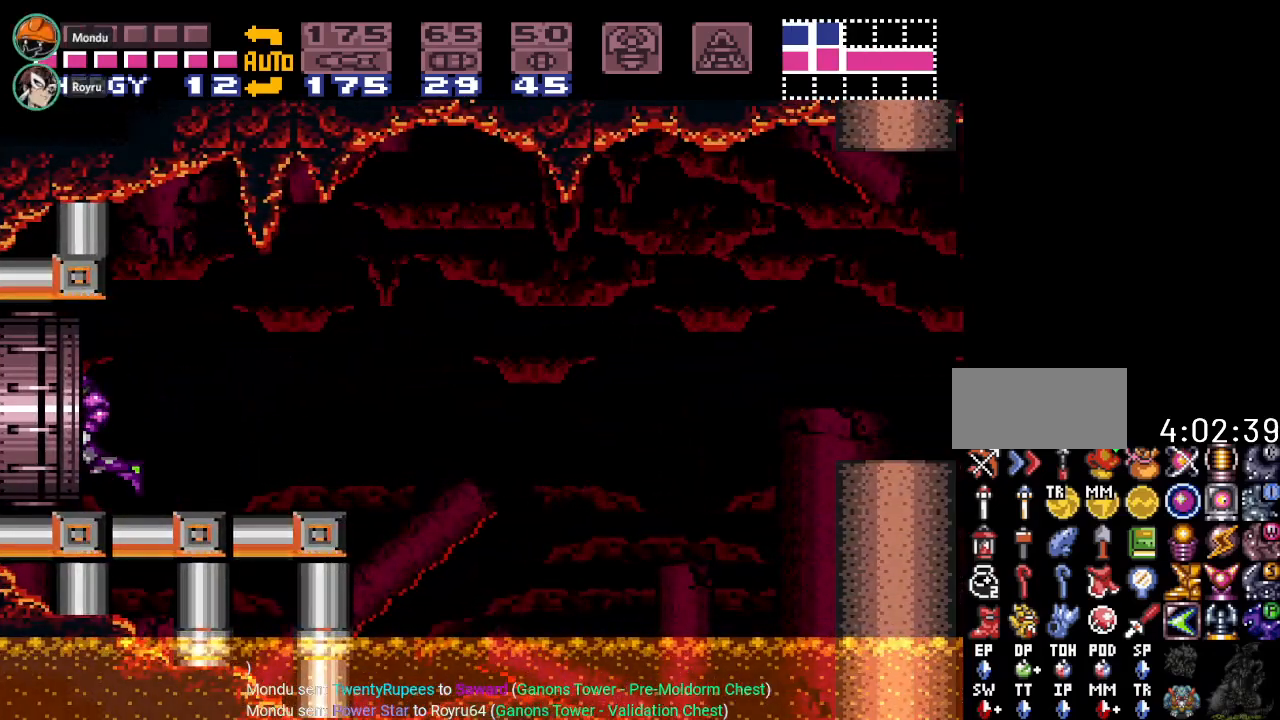
{"buttons": ["Y", "DPAD_LEFT"], "events": []}
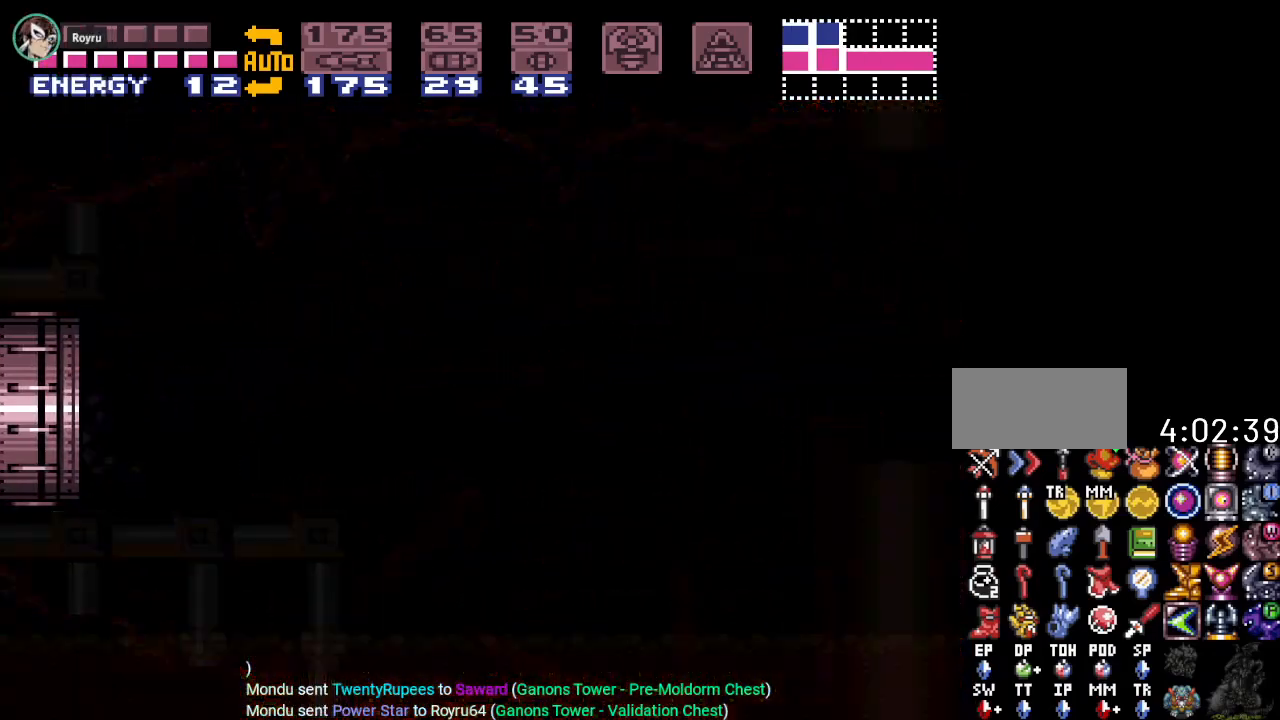
{"buttons": ["Y", "DPAD_LEFT"], "events": []}
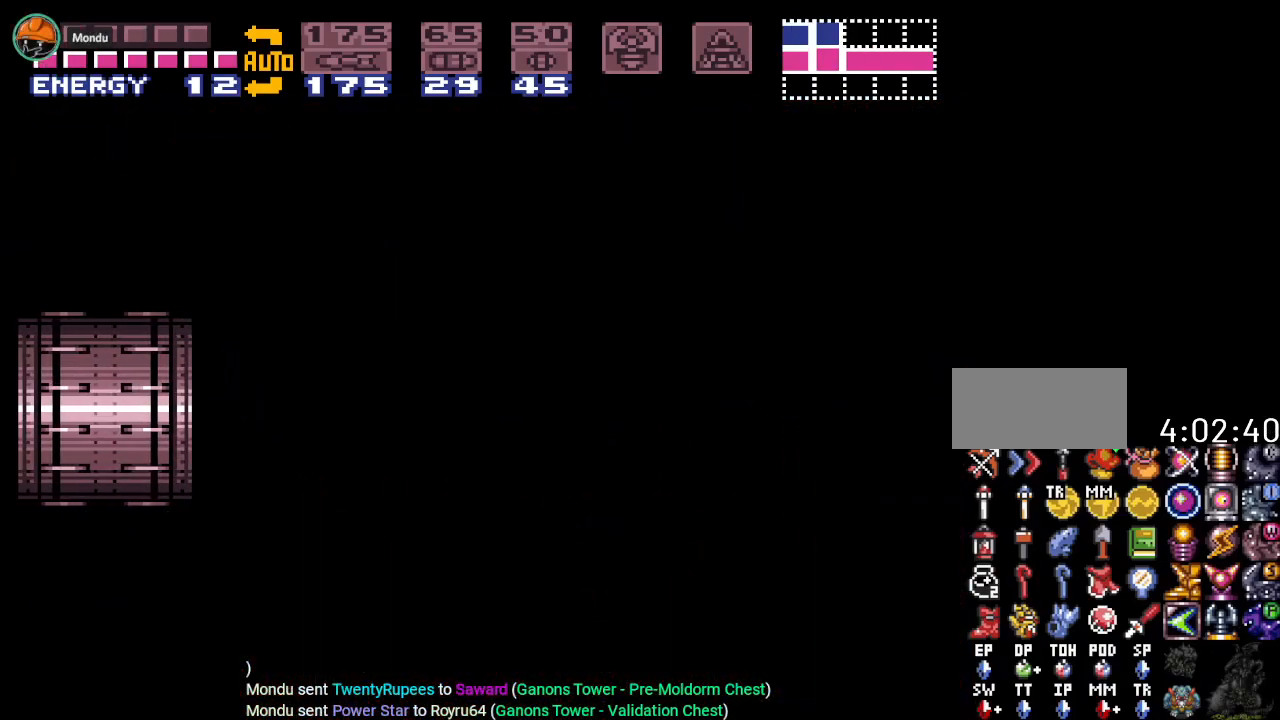
{"buttons": ["Y", "DPAD_LEFT"], "events": []}
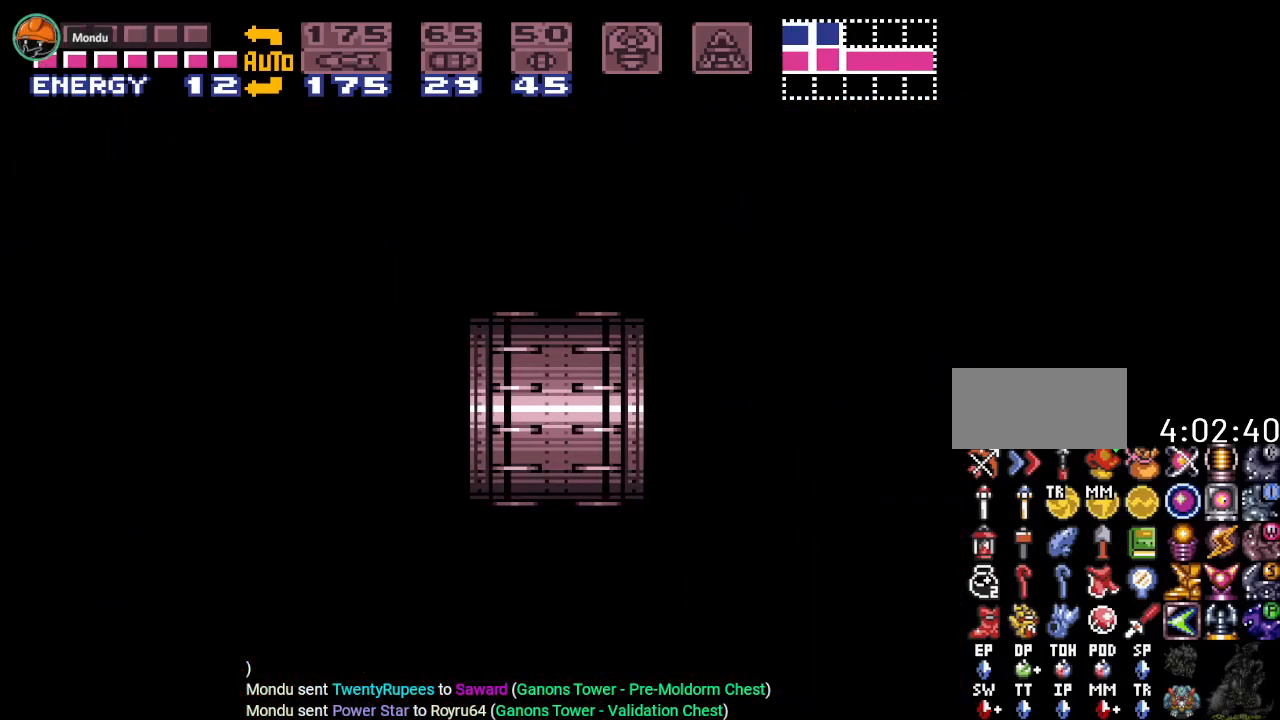
{"buttons": ["Y", "DPAD_LEFT"], "events": []}
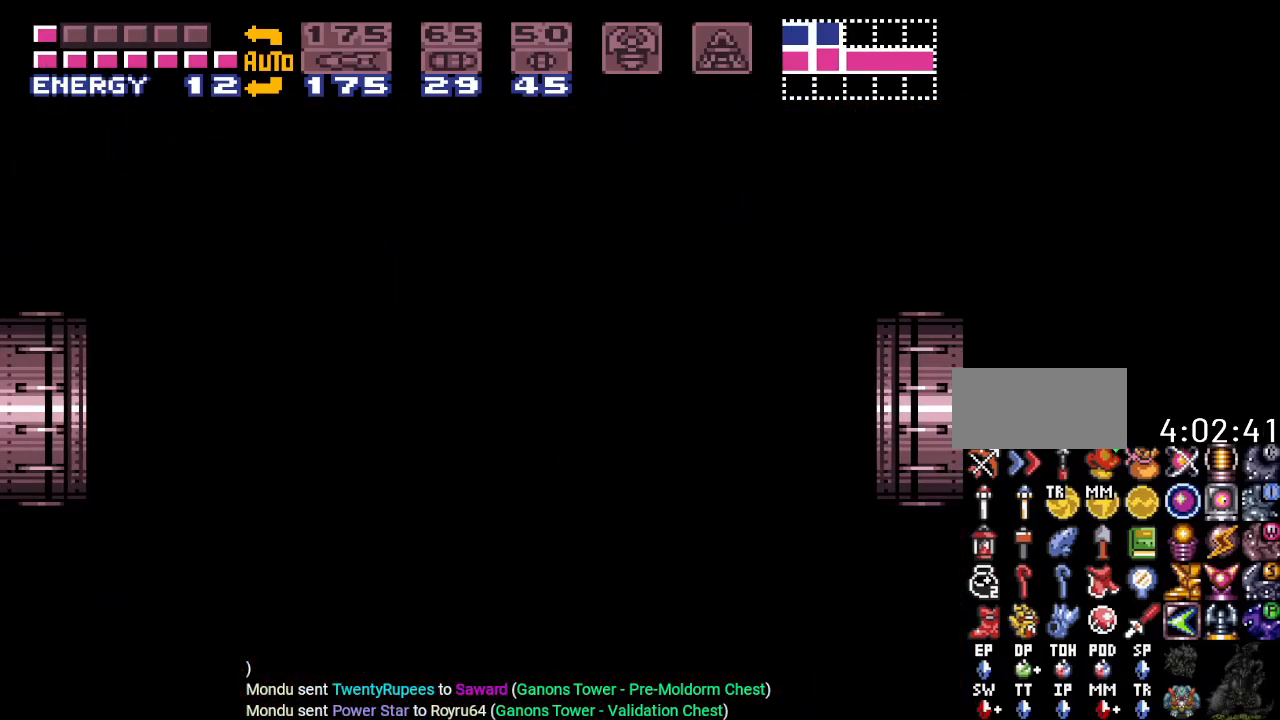
{"buttons": ["DPAD_LEFT"], "events": [[117, "Y", "up"]]}
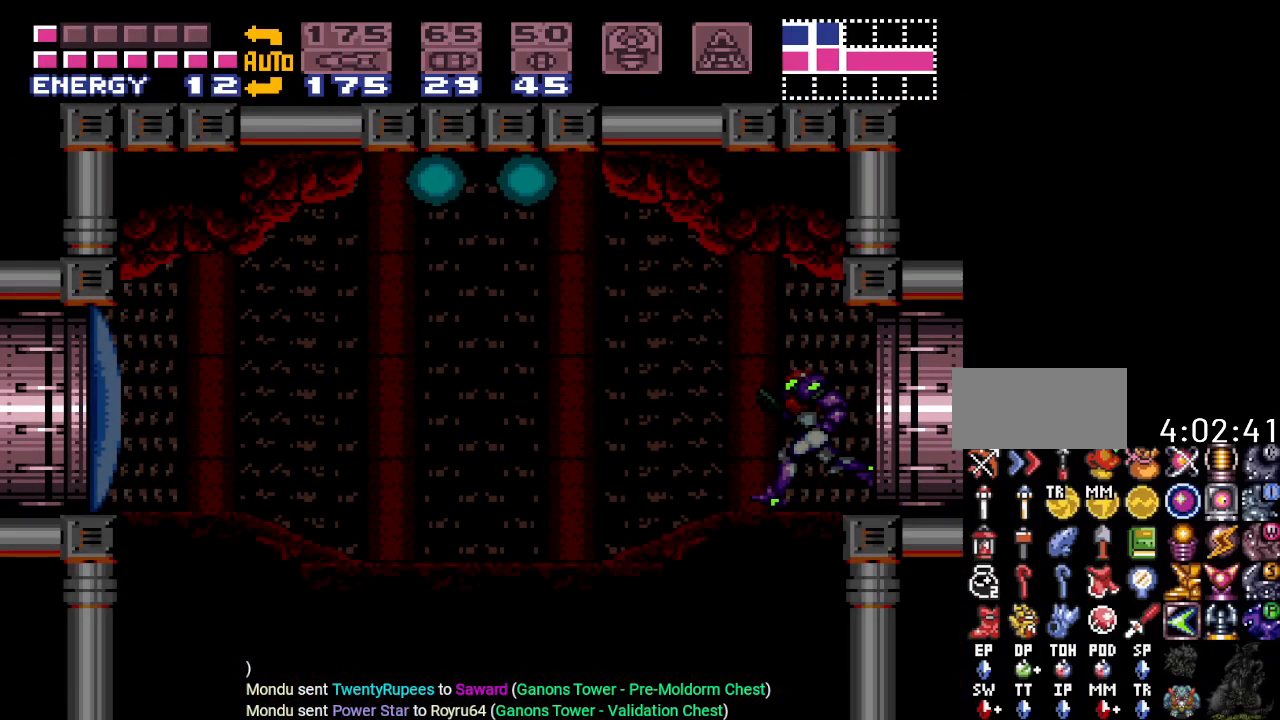
{"buttons": ["DPAD_LEFT"], "events": [[284, "A", "down"], [367, "A", "up"]]}
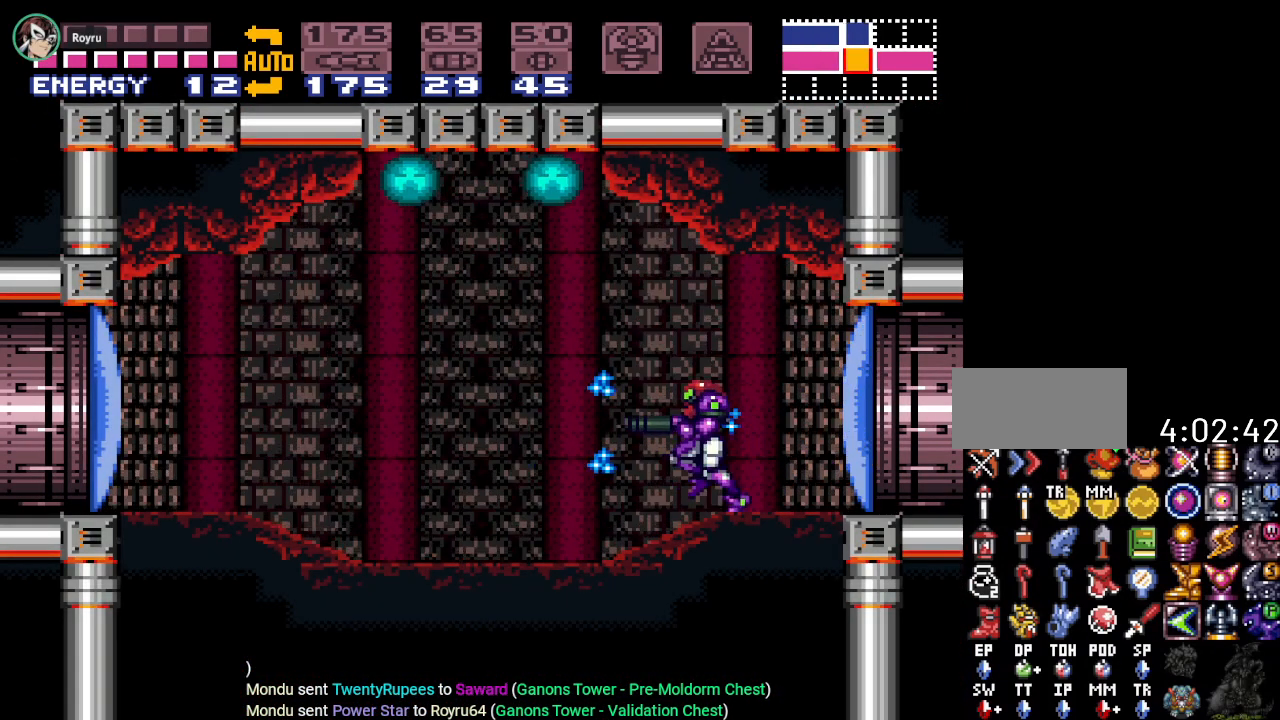
{"buttons": ["Y", "DPAD_LEFT"], "events": [[84, "Y", "down"]]}
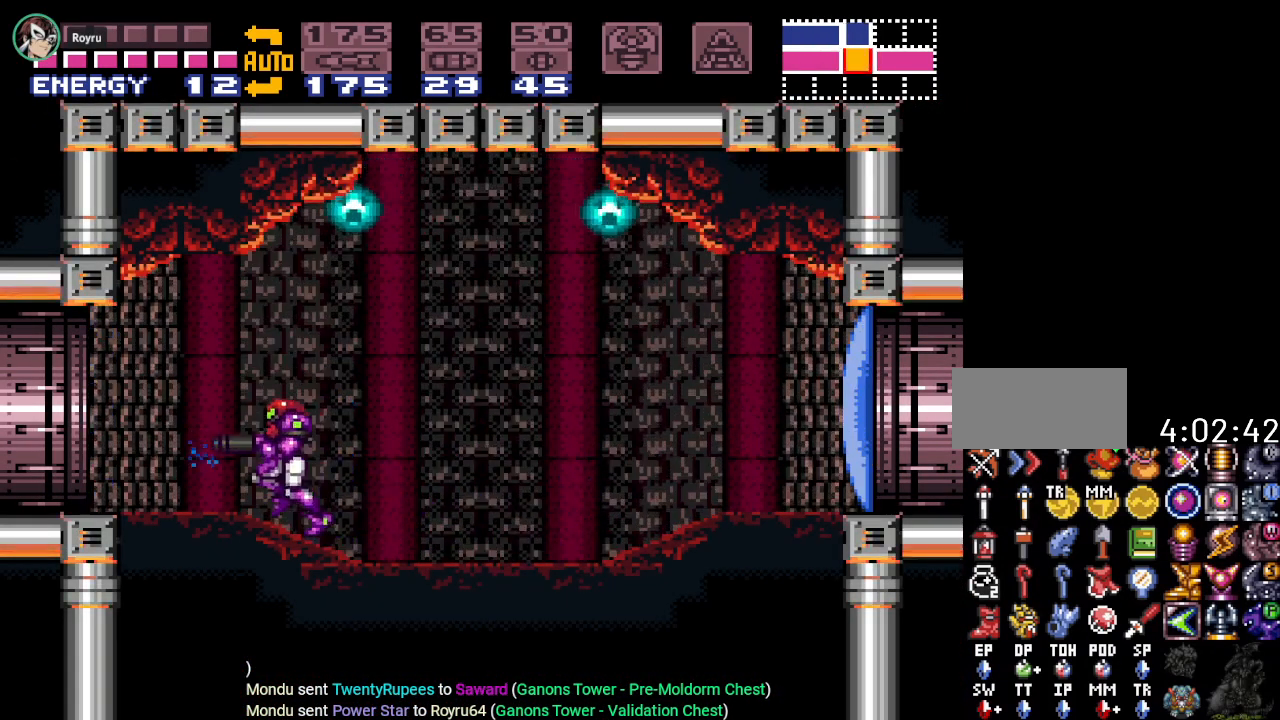
{"buttons": ["Y", "DPAD_LEFT"], "events": []}
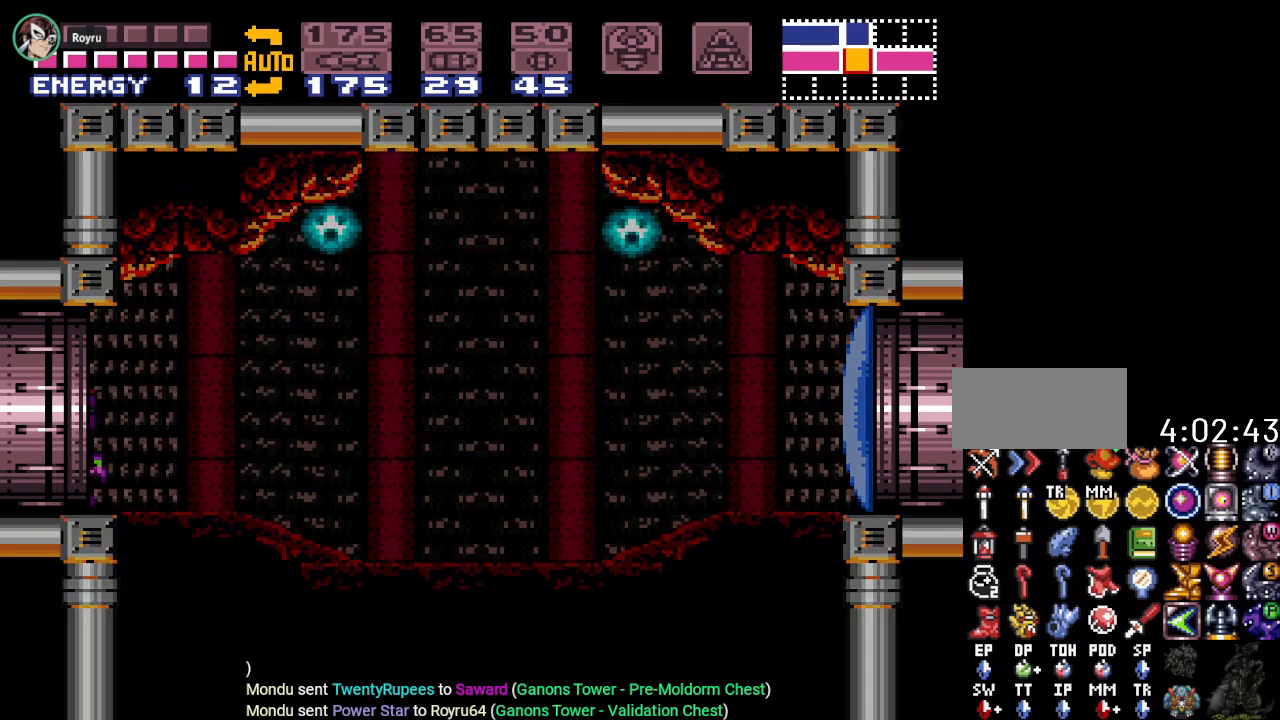
{"buttons": ["Y", "DPAD_LEFT"], "events": []}
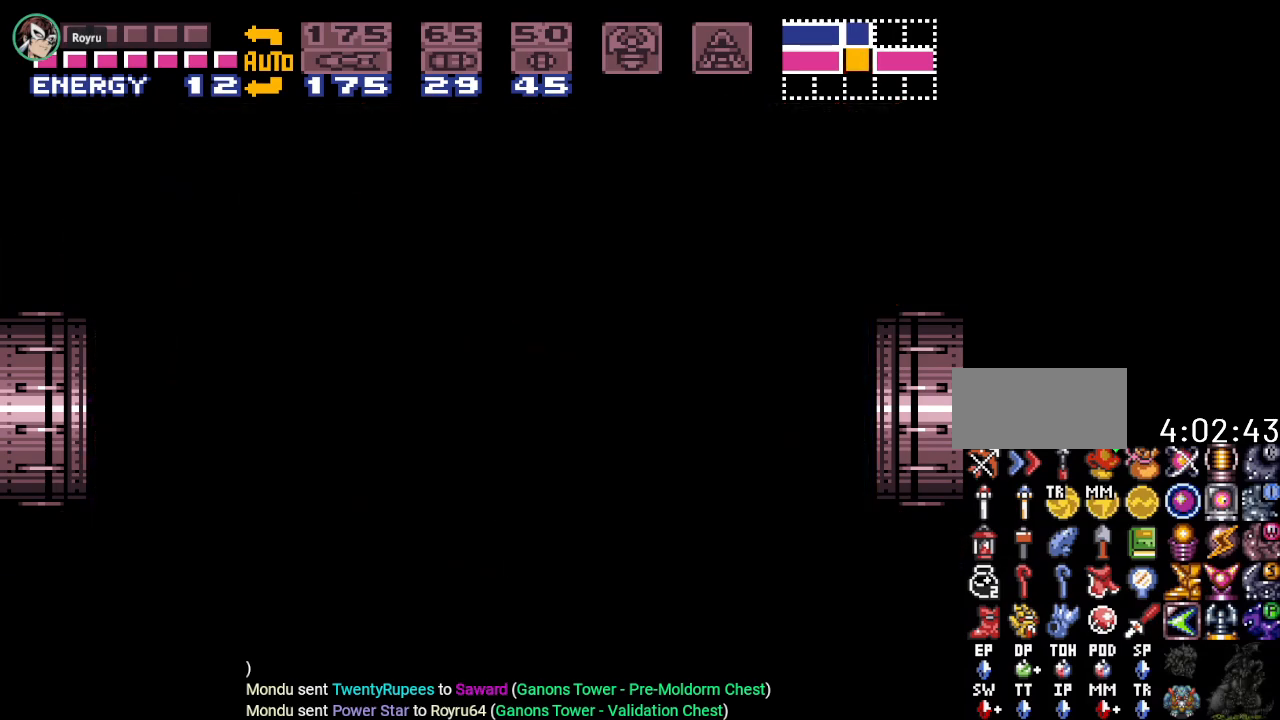
{"buttons": ["Y", "DPAD_LEFT"], "events": []}